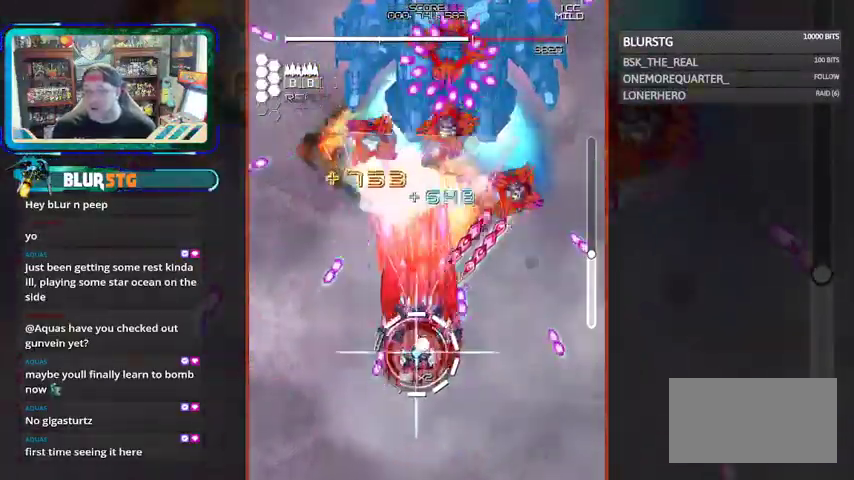
Gameplay with a controller (arcade stick); each line is a JSON object with the inputs held at the frame after it (dt_ms = milliseconds from this image to that frame). "events" lists button and stick changes between this image and that frame as [ms after this image, input, new state], when the widget could be followed in between. Not read: L3 R3.
{"dt_ms": 500, "buttons": ["CROSS", "SQUARE"], "left_stick": "center", "events": [[133, "left_stick", "down"], [167, "CROSS", "up"], [333, "CROSS", "down"], [433, "left_stick", "right"], [500, "left_stick", "center"]]}
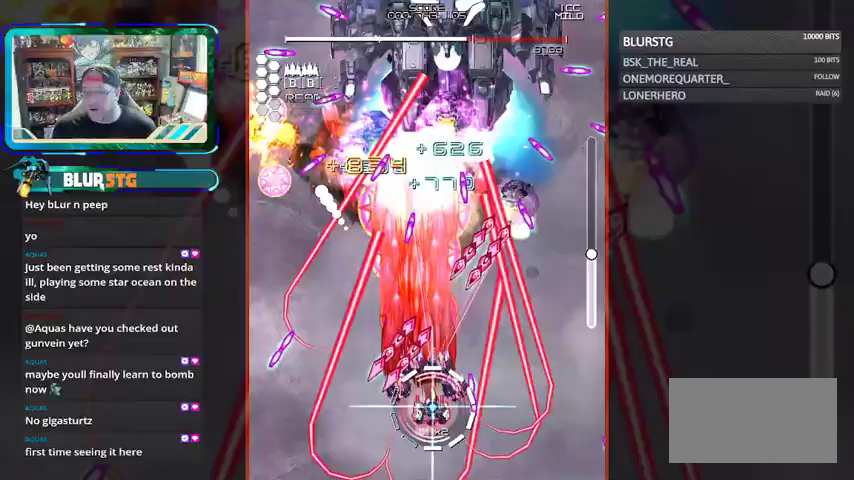
{"dt_ms": 1000, "buttons": ["CROSS", "SQUARE"], "left_stick": "center"}
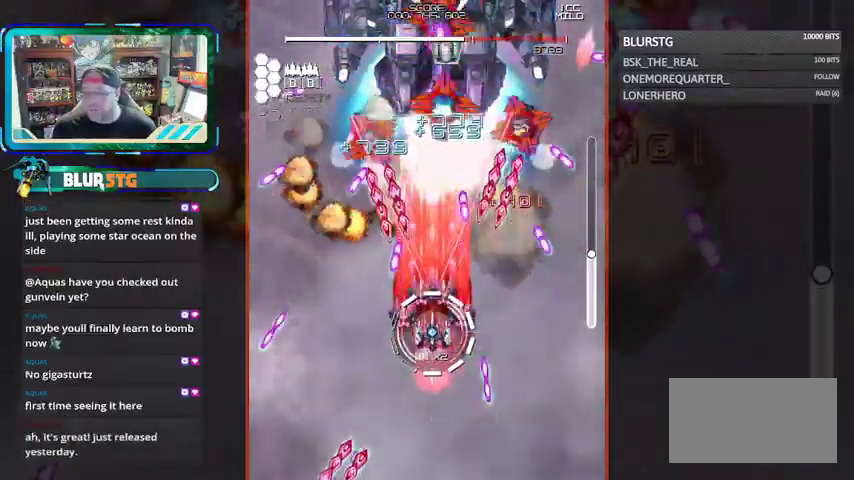
{"dt_ms": 500, "buttons": ["SQUARE"], "left_stick": "right", "events": [[67, "left_stick", "down-right"], [433, "CROSS", "up"], [467, "left_stick", "right"]]}
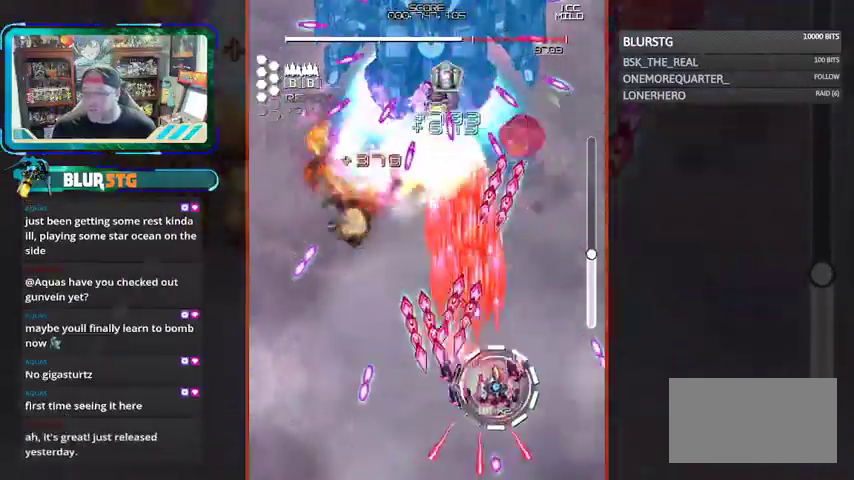
{"dt_ms": 500, "buttons": ["CROSS", "SQUARE"], "left_stick": "center", "events": [[67, "left_stick", "up-right"], [100, "CROSS", "down"], [167, "left_stick", "up"], [267, "left_stick", "center"]]}
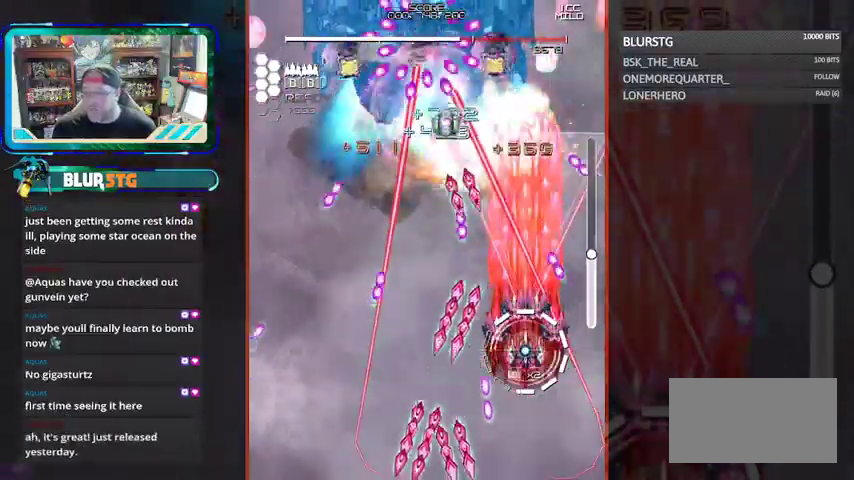
{"dt_ms": 500, "buttons": ["CROSS", "SQUARE"], "left_stick": "left", "events": [[133, "left_stick", "down-left"], [333, "left_stick", "left"], [367, "CROSS", "up"], [500, "CROSS", "down"]]}
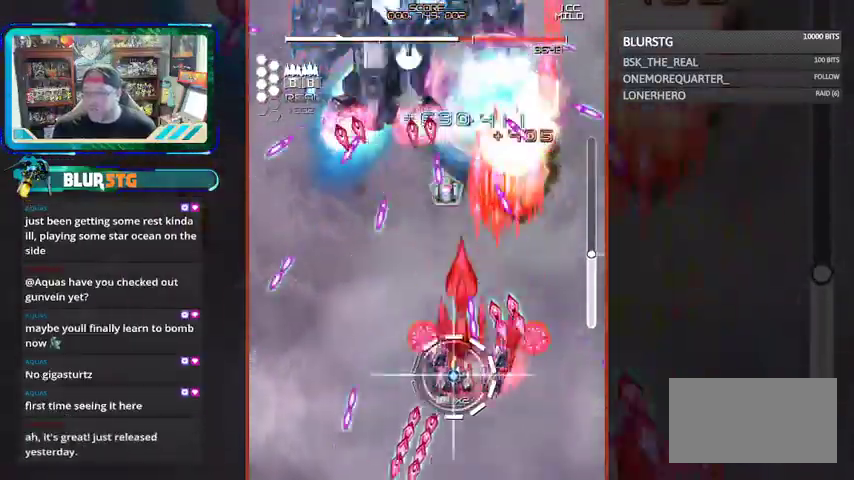
{"dt_ms": 500, "buttons": ["CROSS", "SQUARE"], "left_stick": "left", "events": [[33, "left_stick", "up-left"], [233, "left_stick", "center"], [433, "left_stick", "left"]]}
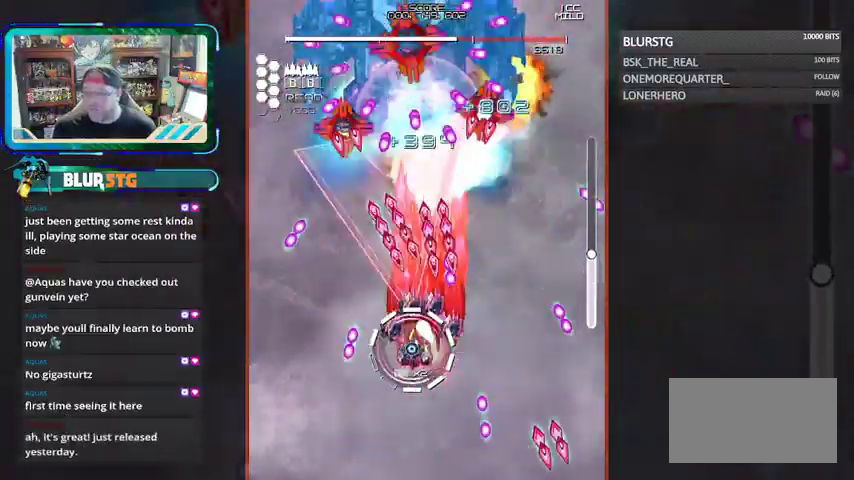
{"dt_ms": 500, "buttons": ["CROSS", "SQUARE"], "left_stick": "center"}
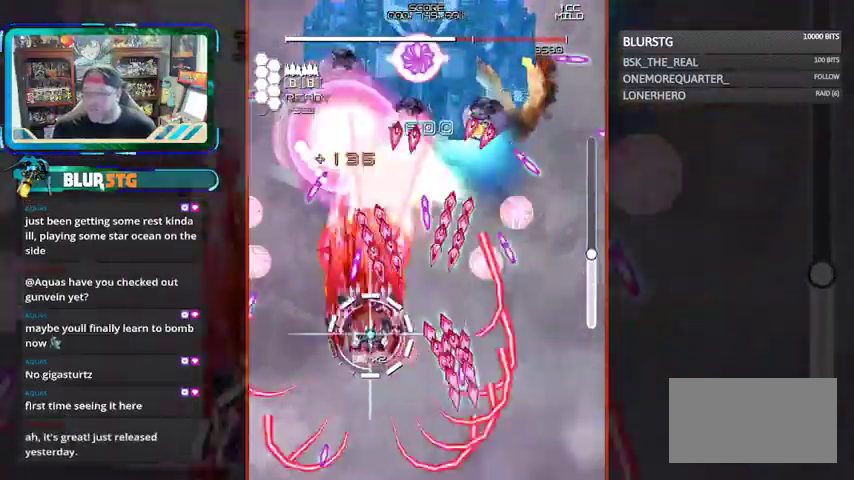
{"dt_ms": 500, "buttons": ["CROSS", "SQUARE"], "left_stick": "center", "events": [[100, "left_stick", "left"], [333, "left_stick", "up"], [500, "left_stick", "center"]]}
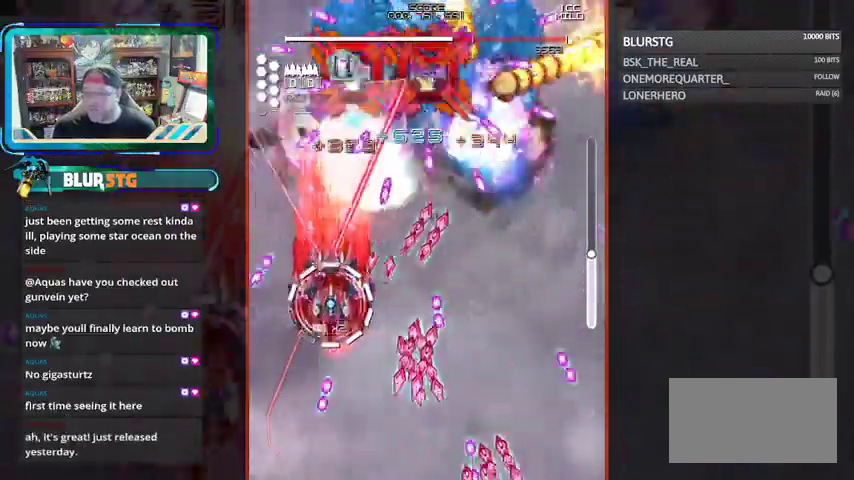
{"dt_ms": 500, "buttons": ["CROSS", "SQUARE"], "left_stick": "center", "events": [[67, "left_stick", "left"], [200, "left_stick", "center"], [267, "CROSS", "up"], [333, "left_stick", "right"], [367, "CROSS", "down"], [400, "left_stick", "center"]]}
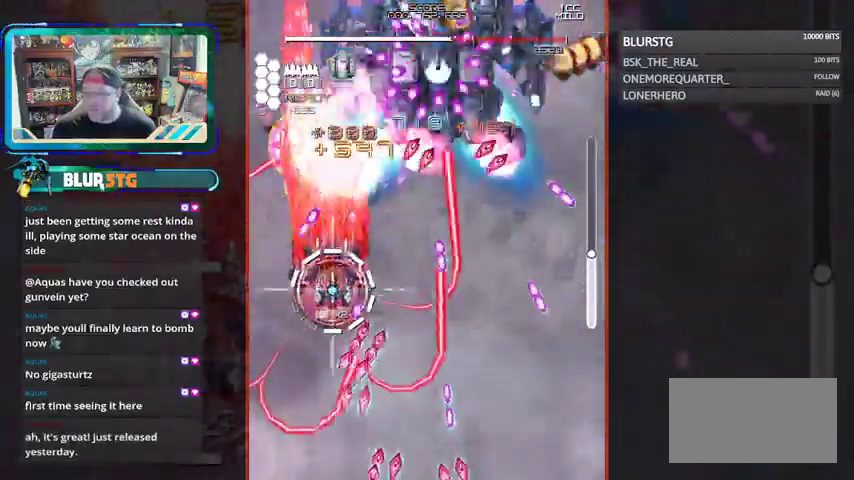
{"dt_ms": 500, "buttons": ["CROSS", "SQUARE"], "left_stick": "down-right", "events": [[67, "left_stick", "up"], [267, "left_stick", "down-right"], [367, "left_stick", "down"], [467, "left_stick", "down-right"]]}
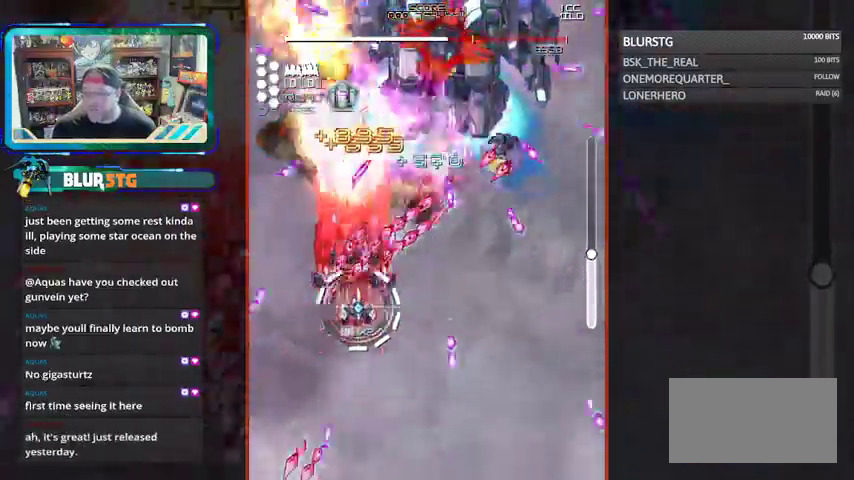
{"dt_ms": 500, "buttons": ["CROSS", "SQUARE"], "left_stick": "down-left", "events": [[33, "CROSS", "up"], [100, "left_stick", "right"], [133, "CROSS", "down"], [367, "left_stick", "down"], [433, "left_stick", "down-left"]]}
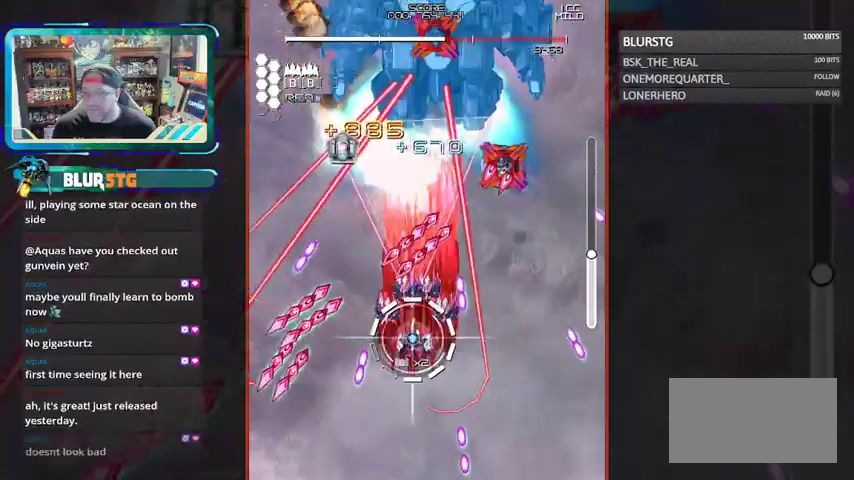
{"dt_ms": 500, "buttons": ["CROSS", "SQUARE"], "left_stick": "down-right", "events": [[100, "left_stick", "up-right"], [367, "left_stick", "left"], [467, "CROSS", "up"], [467, "left_stick", "down-right"], [500, "CROSS", "down"]]}
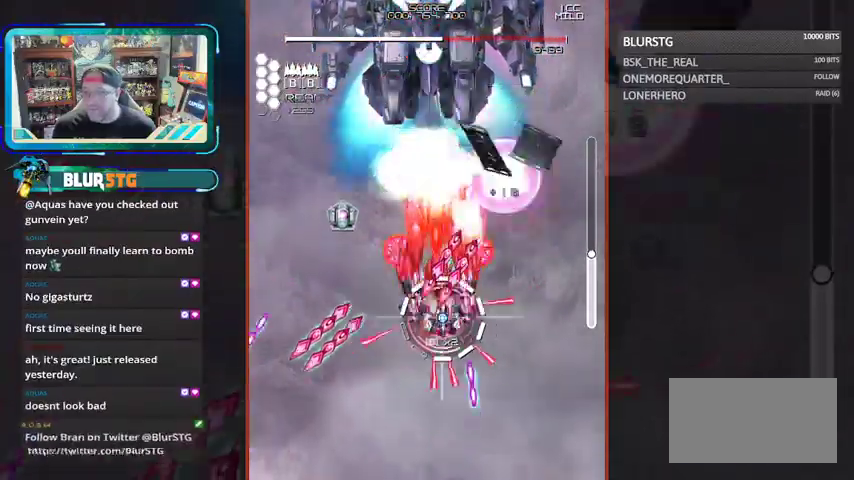
{"dt_ms": 500, "buttons": ["SQUARE"], "left_stick": "left", "events": [[300, "left_stick", "up"], [433, "left_stick", "left"], [500, "CROSS", "up"]]}
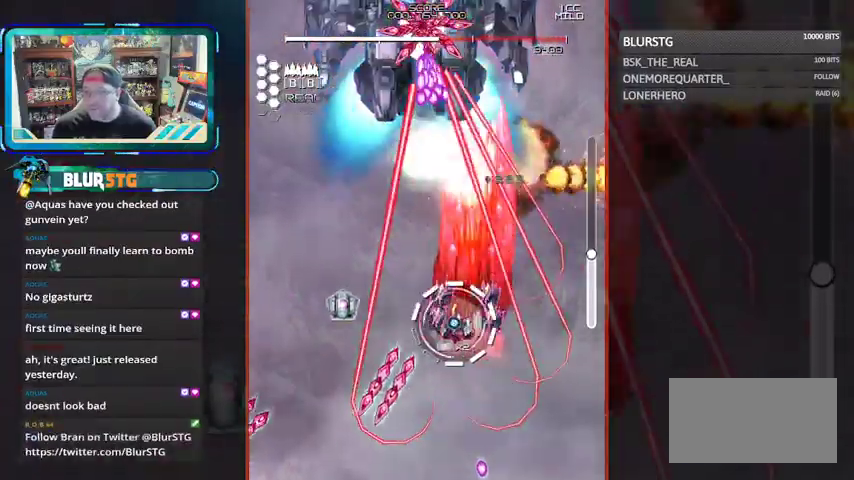
{"dt_ms": 500, "buttons": ["CROSS", "SQUARE"], "left_stick": "up", "events": [[167, "left_stick", "down-left"], [333, "CROSS", "down"], [333, "left_stick", "up"]]}
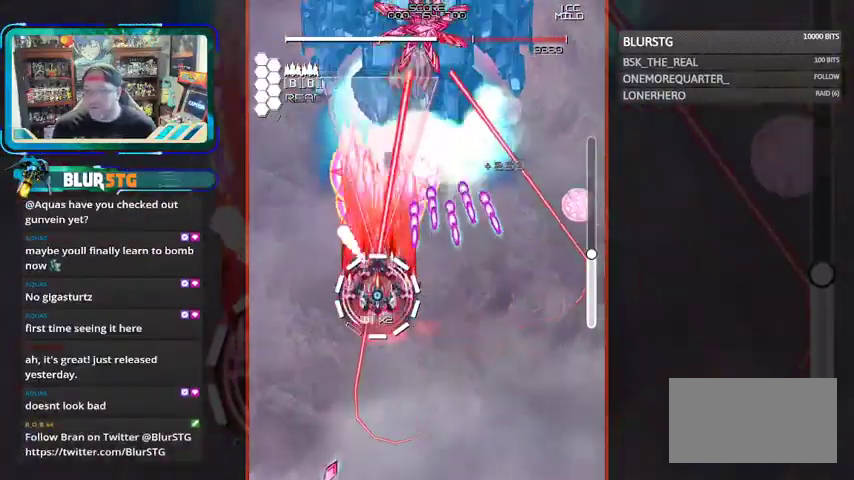
{"dt_ms": 1000, "buttons": ["CROSS", "SQUARE"], "left_stick": "down-left"}
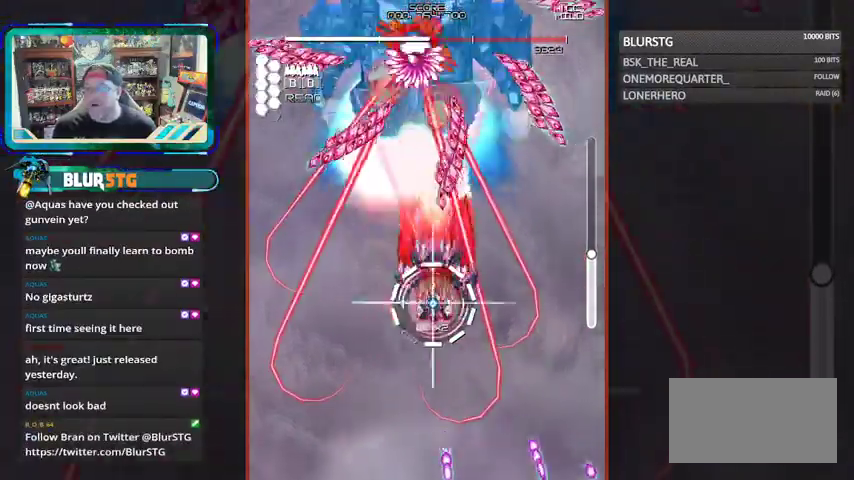
{"dt_ms": 500, "buttons": ["SQUARE"], "left_stick": "left", "events": [[133, "left_stick", "left"], [233, "CROSS", "up"], [267, "TRIANGLE", "down"], [267, "left_stick", "up"], [467, "TRIANGLE", "up"], [467, "left_stick", "left"]]}
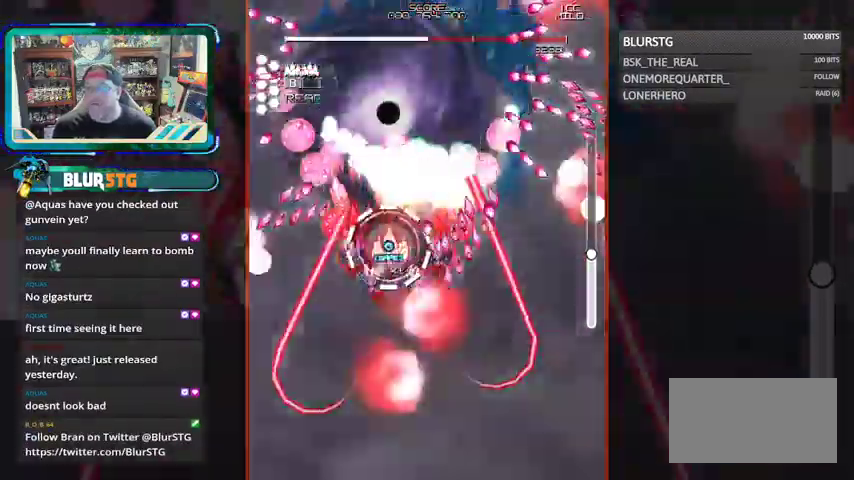
{"dt_ms": 500, "buttons": ["CROSS", "SQUARE"], "left_stick": "up"}
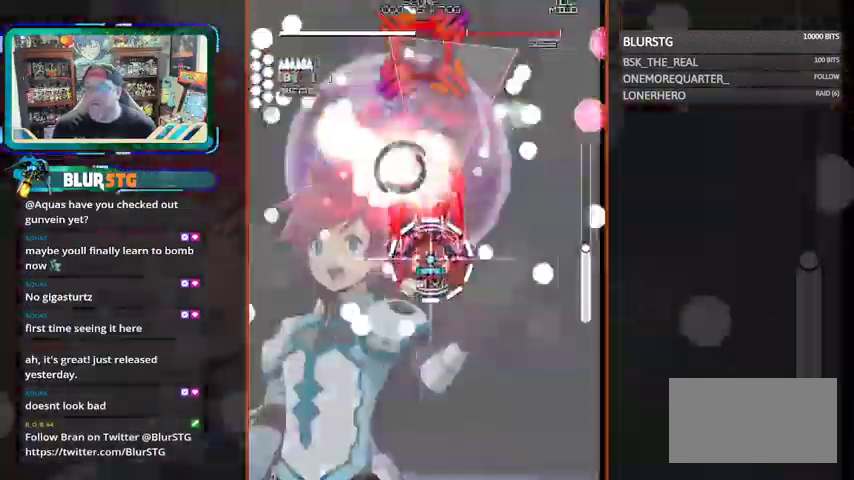
{"dt_ms": 500, "buttons": ["SQUARE"], "left_stick": "center", "events": [[67, "left_stick", "center"], [133, "left_stick", "down"], [367, "left_stick", "center"], [467, "CROSS", "up"]]}
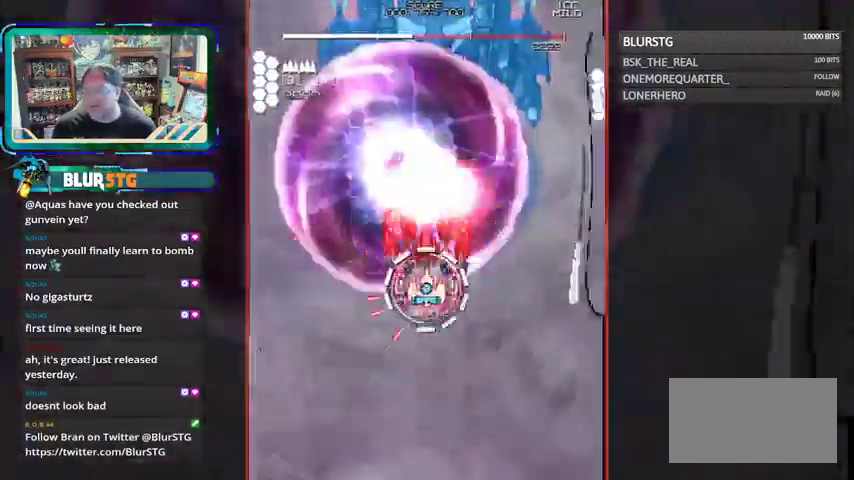
{"dt_ms": 500, "buttons": ["CROSS", "SQUARE"], "left_stick": "center", "events": [[67, "left_stick", "up"], [167, "CROSS", "down"], [167, "left_stick", "center"]]}
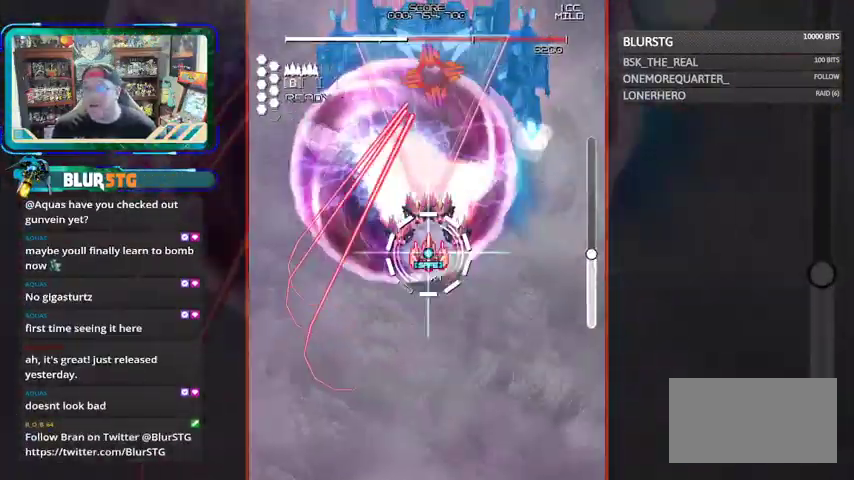
{"dt_ms": 500, "buttons": ["CROSS", "SQUARE"], "left_stick": "center", "events": [[167, "left_stick", "down"], [433, "left_stick", "center"]]}
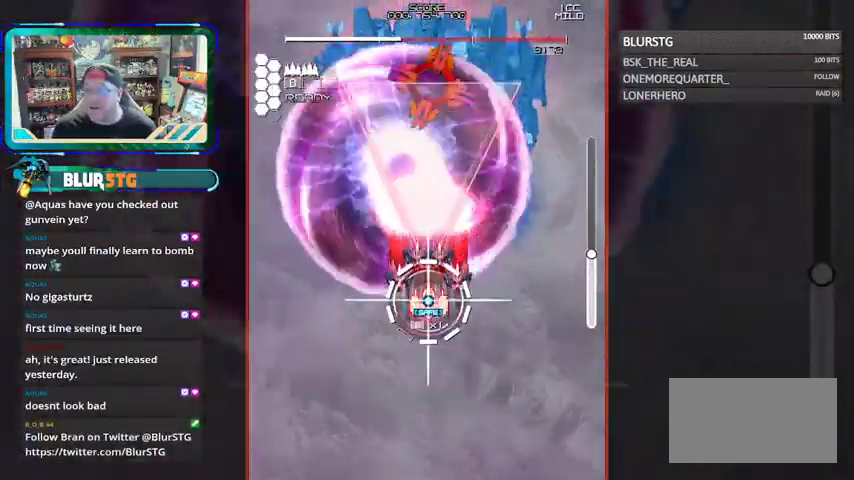
{"dt_ms": 500, "buttons": ["CROSS", "SQUARE"], "left_stick": "center", "events": []}
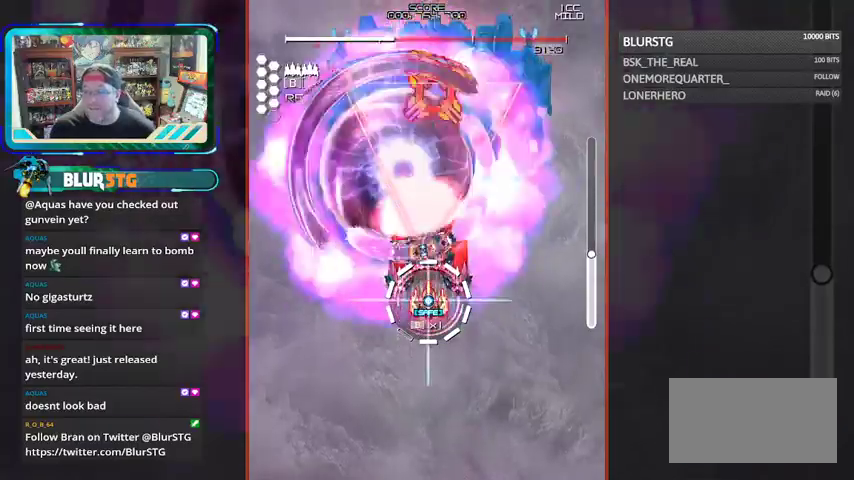
{"dt_ms": 500, "buttons": ["CROSS", "SQUARE"], "left_stick": "up-left", "events": [[167, "CROSS", "up"], [200, "left_stick", "down-right"], [267, "CROSS", "down"], [400, "left_stick", "left"], [467, "left_stick", "up-left"]]}
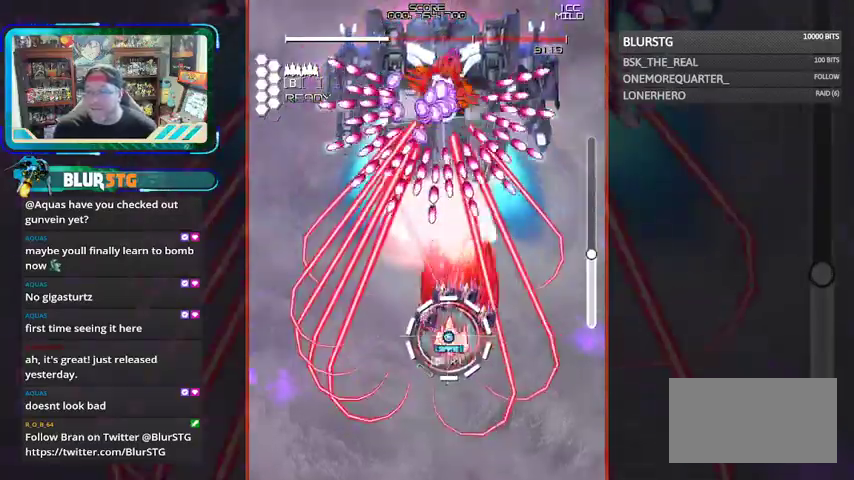
{"dt_ms": 1000, "buttons": ["CROSS", "SQUARE"], "left_stick": "down", "events": [[133, "left_stick", "center"], [233, "left_stick", "down-left"], [500, "left_stick", "center"], [533, "left_stick", "right"], [633, "left_stick", "center"], [800, "left_stick", "right"], [900, "left_stick", "left"], [967, "left_stick", "down"]]}
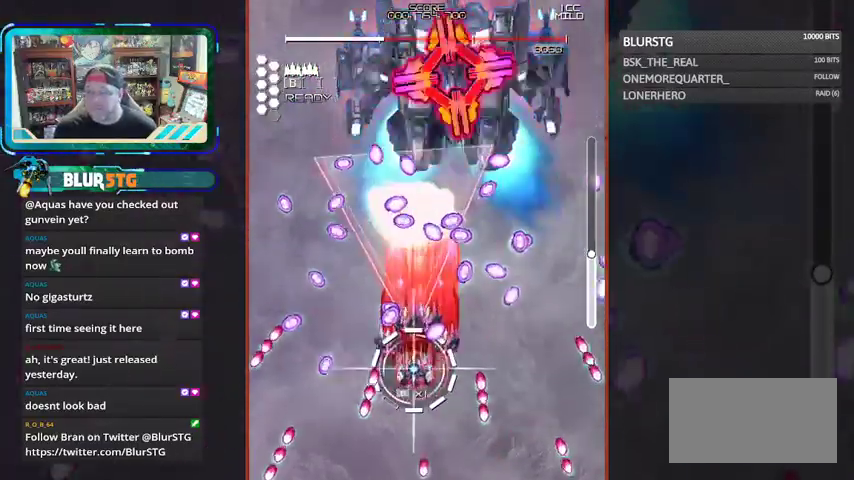
{"dt_ms": 500, "buttons": ["CROSS", "SQUARE"], "left_stick": "center", "events": [[100, "left_stick", "center"], [267, "CROSS", "up"], [267, "left_stick", "up"], [367, "CROSS", "down"], [367, "left_stick", "left"], [433, "left_stick", "center"]]}
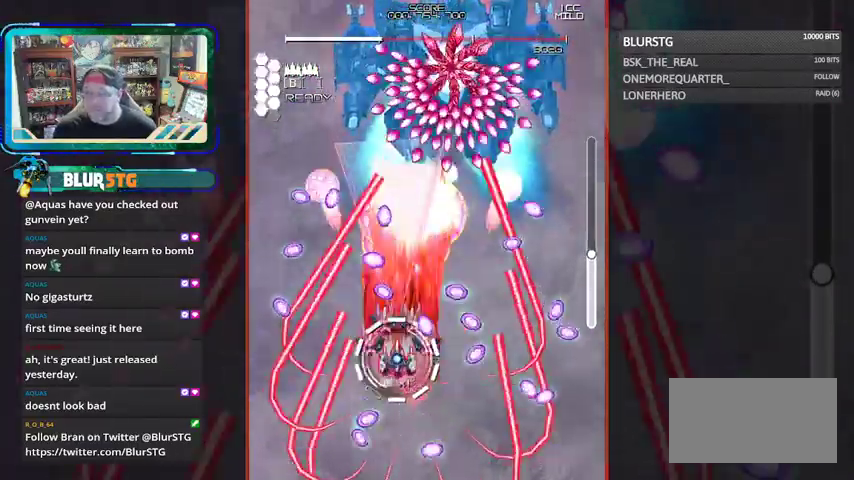
{"dt_ms": 500, "buttons": ["CROSS", "SQUARE"], "left_stick": "center", "events": [[167, "left_stick", "up"], [267, "left_stick", "right"], [333, "left_stick", "center"]]}
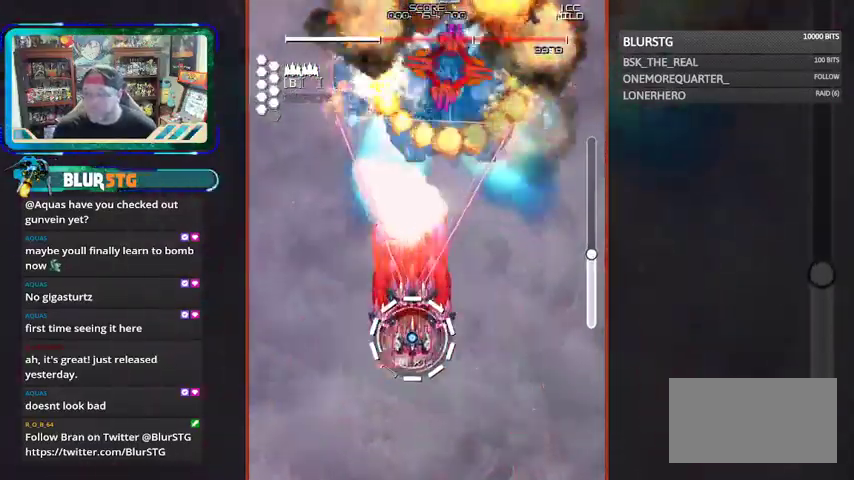
{"dt_ms": 500, "buttons": ["CROSS", "SQUARE"], "left_stick": "up-right", "events": [[267, "left_stick", "up-right"]]}
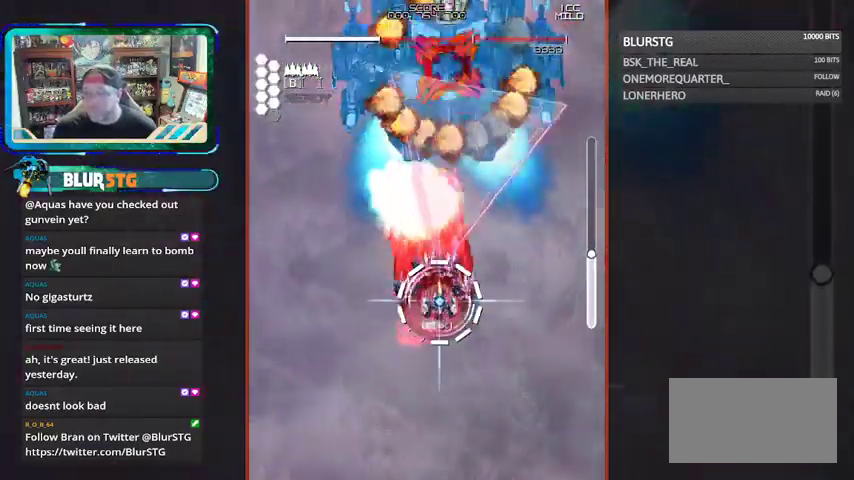
{"dt_ms": 500, "buttons": ["CROSS", "SQUARE"], "left_stick": "center", "events": [[33, "left_stick", "center"], [300, "CROSS", "up"], [367, "CROSS", "down"]]}
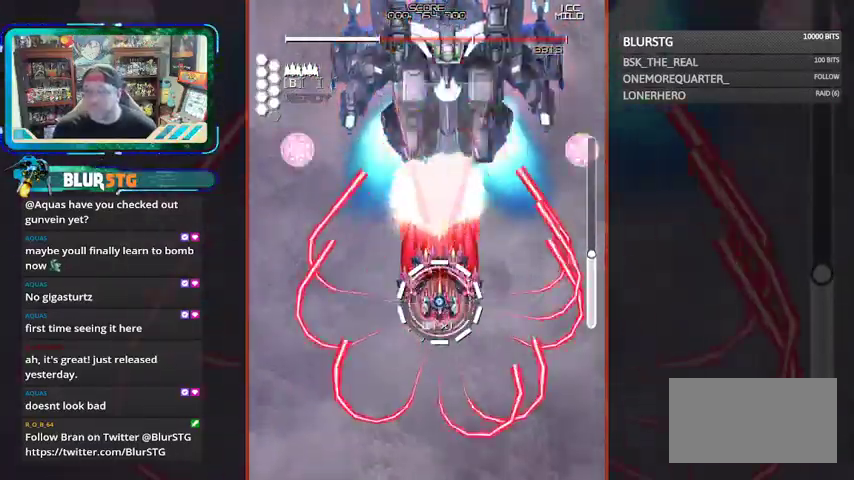
{"dt_ms": 500, "buttons": ["CROSS", "SQUARE"], "left_stick": "center", "events": [[133, "left_stick", "down"], [200, "left_stick", "center"]]}
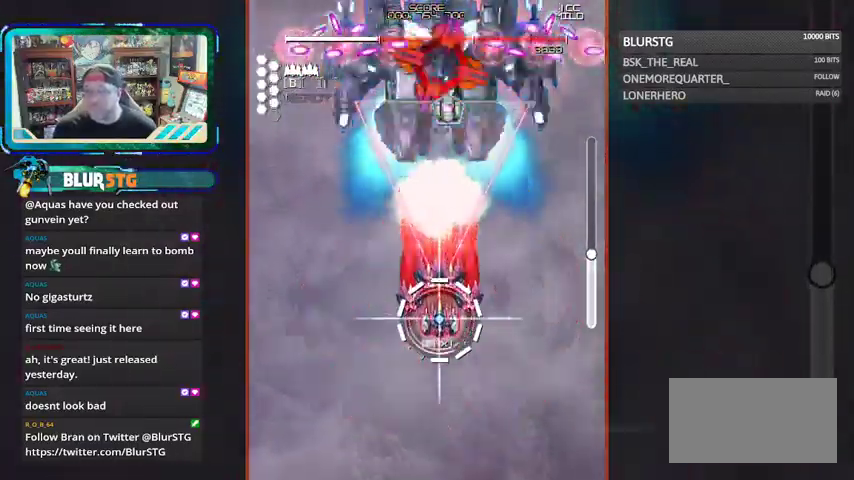
{"dt_ms": 500, "buttons": ["CROSS", "SQUARE"], "left_stick": "center", "events": [[167, "left_stick", "up"], [300, "left_stick", "center"]]}